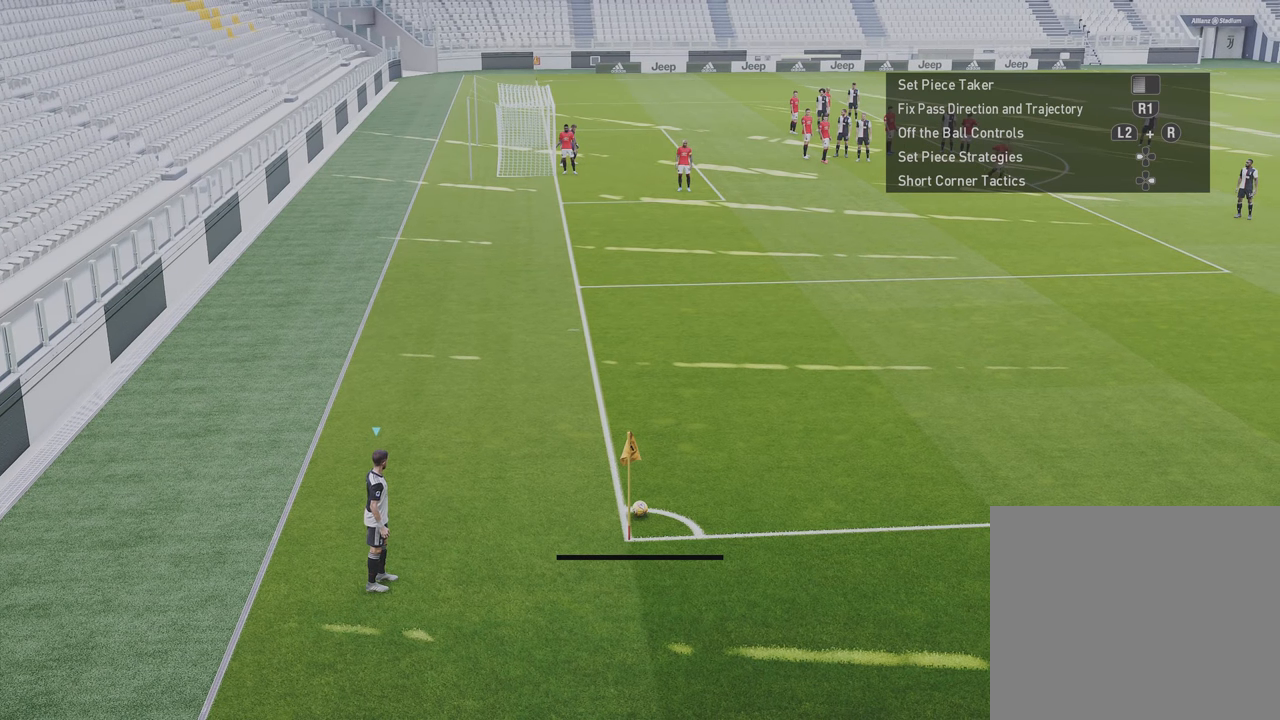
Gameplay with a controller (PlayStation layout); each line is a JSON object with the inputs held at the frame after it. "events" lists button and stick changes between this image and that frame as [ms after this image, input, new state], when the widget could be followed in between.
{"buttons": ["L2"], "left_stick": "center", "right_stick": "center", "events": [[333, "L2", "down"]]}
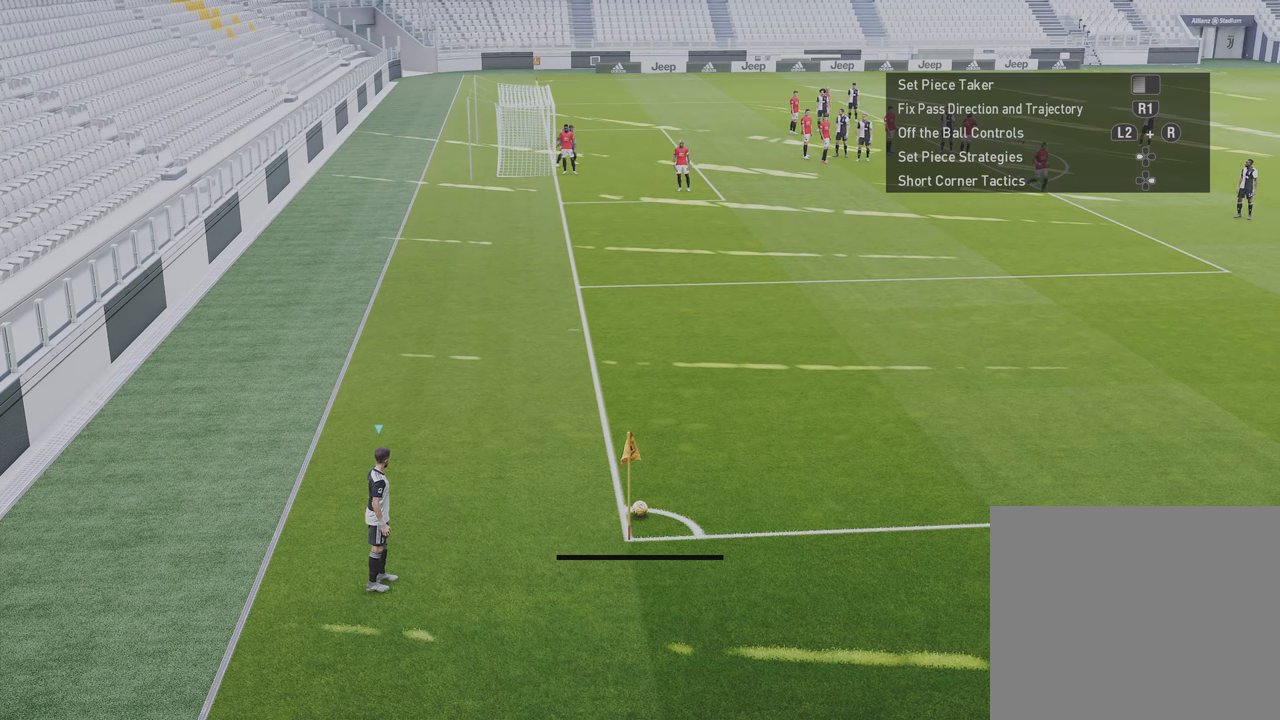
{"buttons": ["CIRCLE", "L2"], "left_stick": "up", "right_stick": "center", "events": [[100, "left_stick", "up"], [367, "CIRCLE", "down"]]}
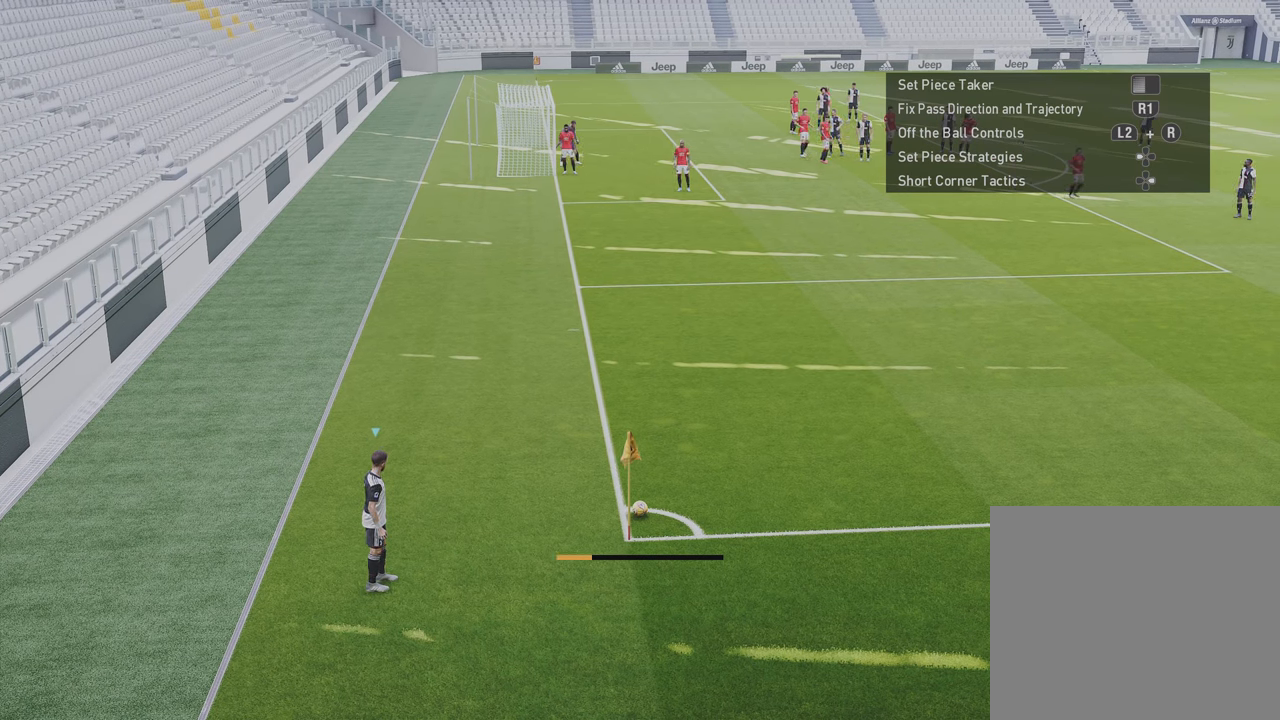
{"buttons": ["CIRCLE", "L2"], "left_stick": "up", "right_stick": "center", "events": []}
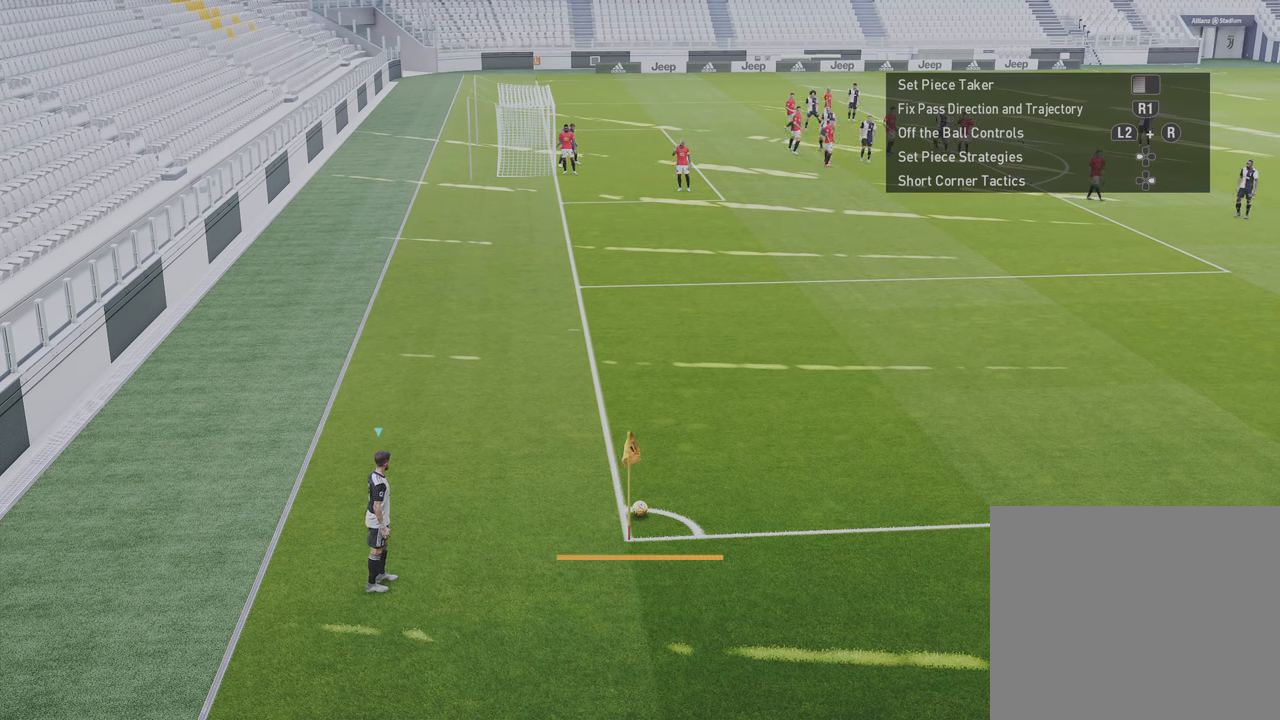
{"buttons": ["L2"], "left_stick": "up", "right_stick": "center", "events": [[167, "CIRCLE", "up"]]}
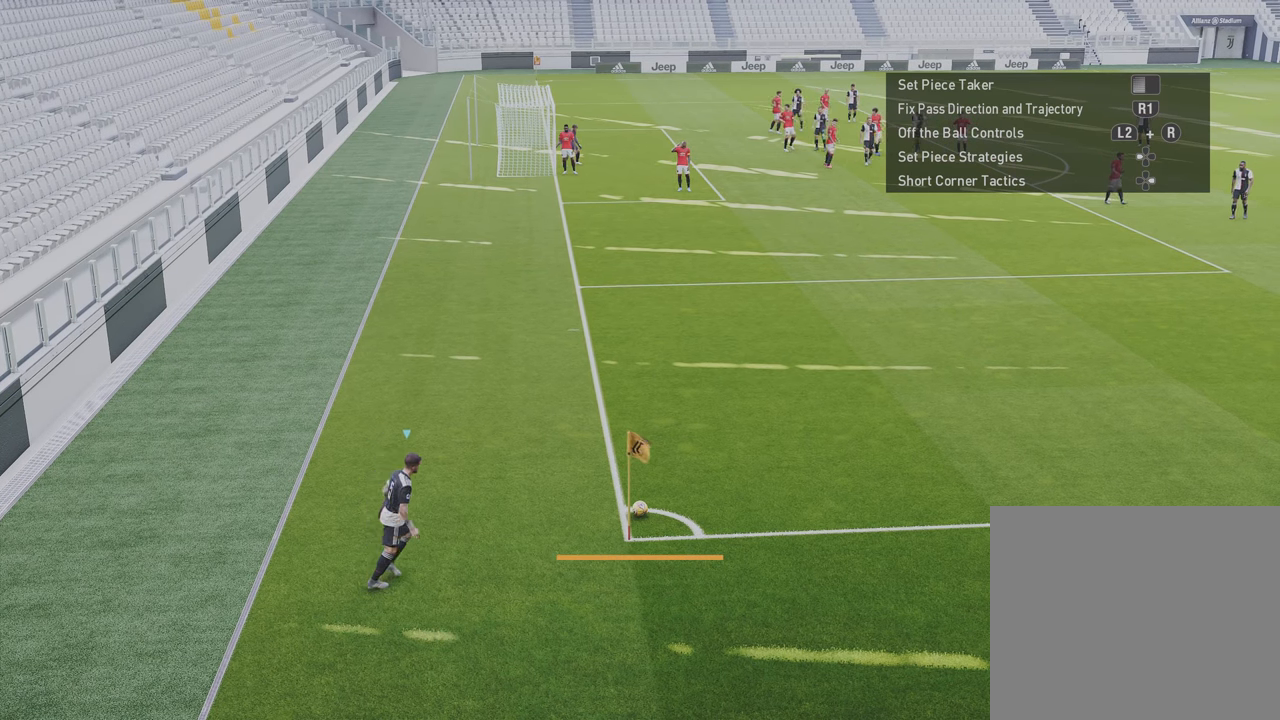
{"buttons": ["L2"], "left_stick": "up", "right_stick": "center", "events": []}
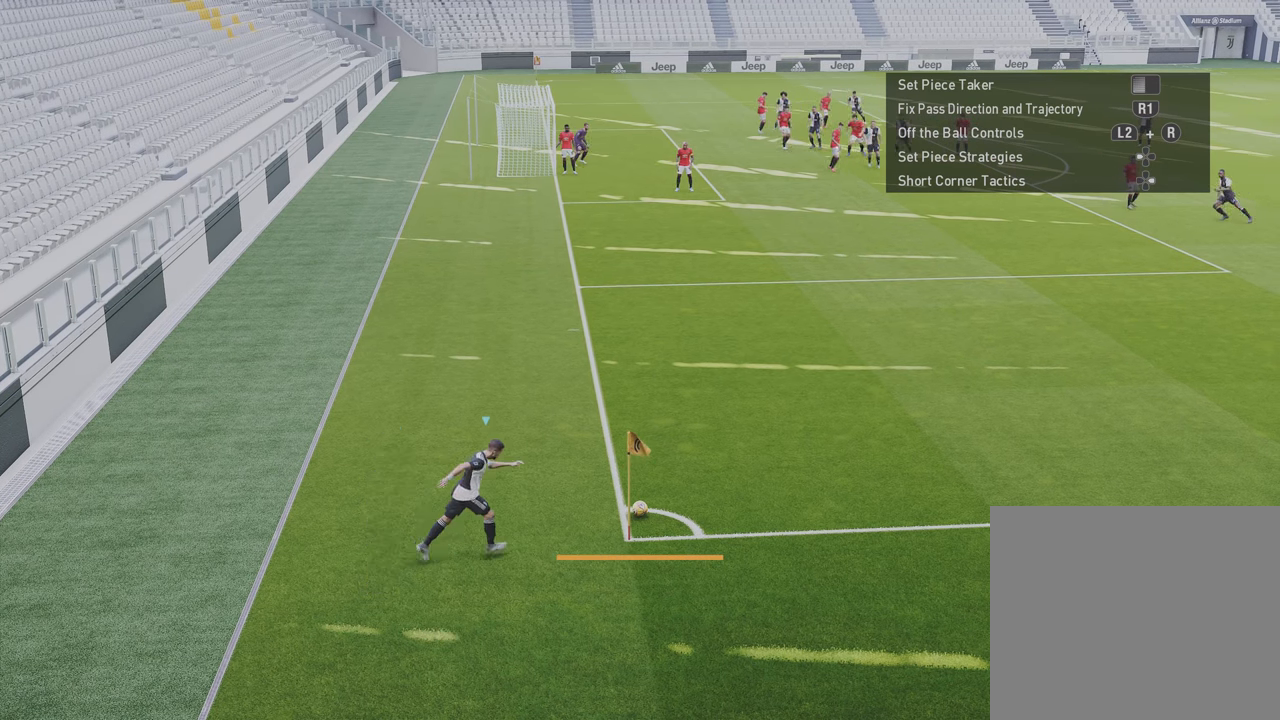
{"buttons": ["L2"], "left_stick": "up", "right_stick": "center", "events": []}
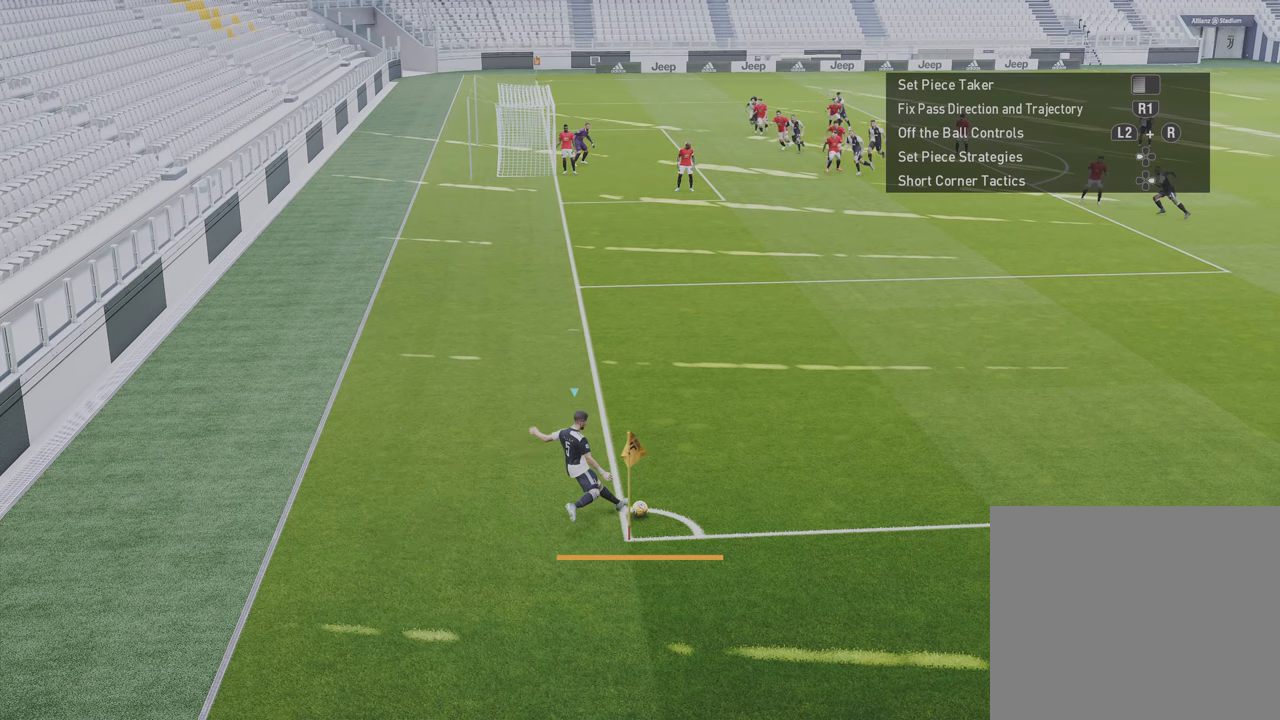
{"buttons": [], "left_stick": "up-right", "right_stick": "center", "events": [[100, "L2", "up"], [133, "left_stick", "center"], [233, "SQUARE", "down"], [233, "left_stick", "up-right"], [333, "SQUARE", "up"]]}
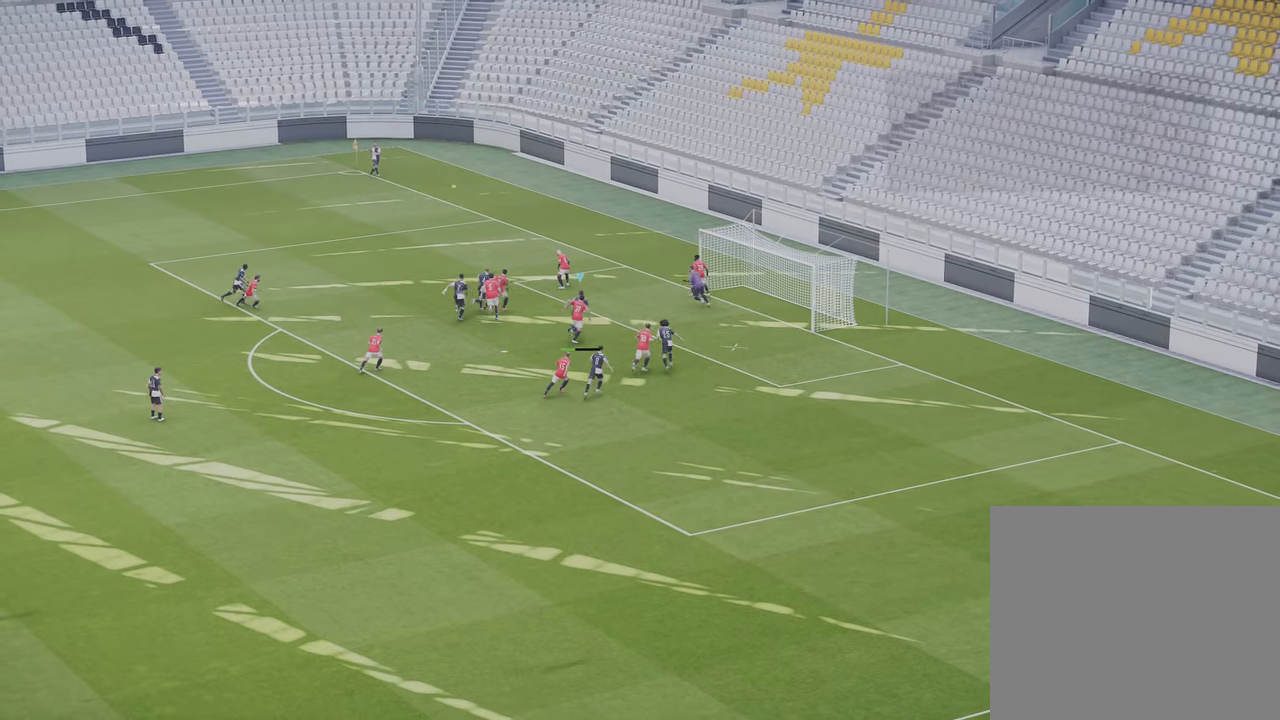
{"buttons": [], "left_stick": "up-right", "right_stick": "center", "events": []}
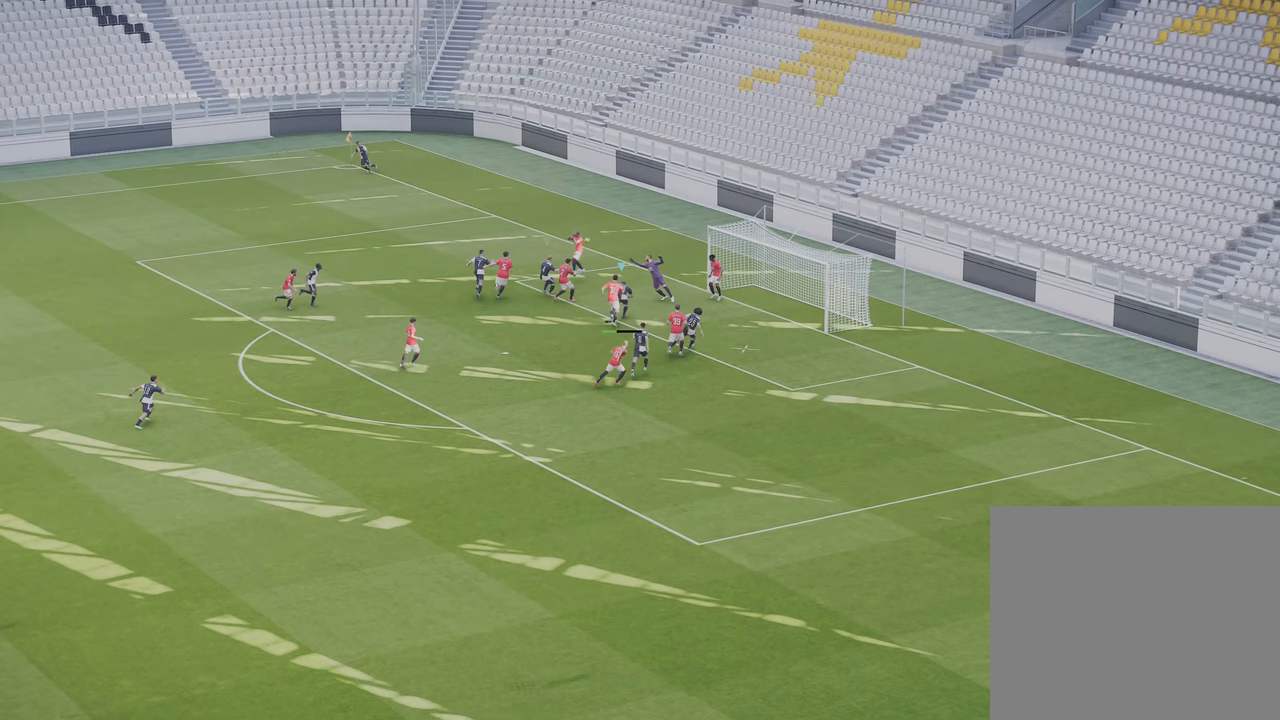
{"buttons": ["SQUARE"], "left_stick": "right", "right_stick": "center", "events": [[333, "left_stick", "right"], [433, "SQUARE", "down"]]}
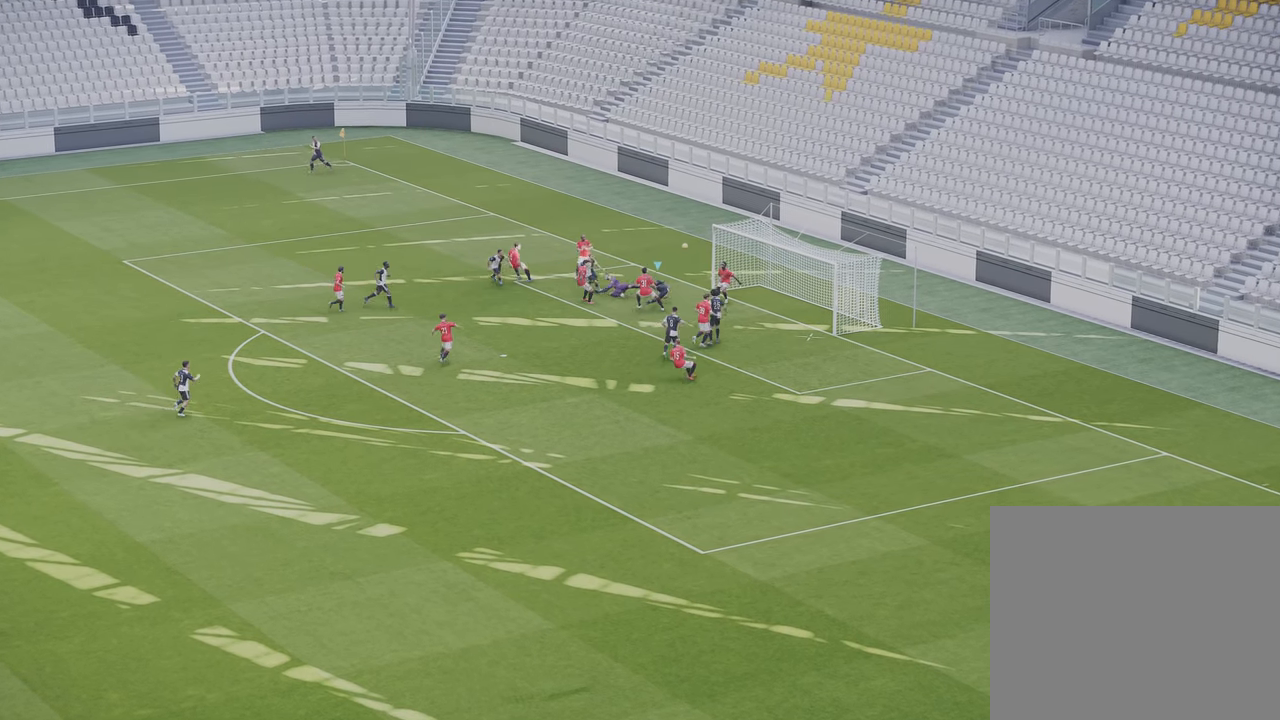
{"buttons": [], "left_stick": "up-right", "right_stick": "center", "events": [[33, "SQUARE", "up"], [100, "left_stick", "up-right"], [300, "SQUARE", "down"], [367, "SQUARE", "up"]]}